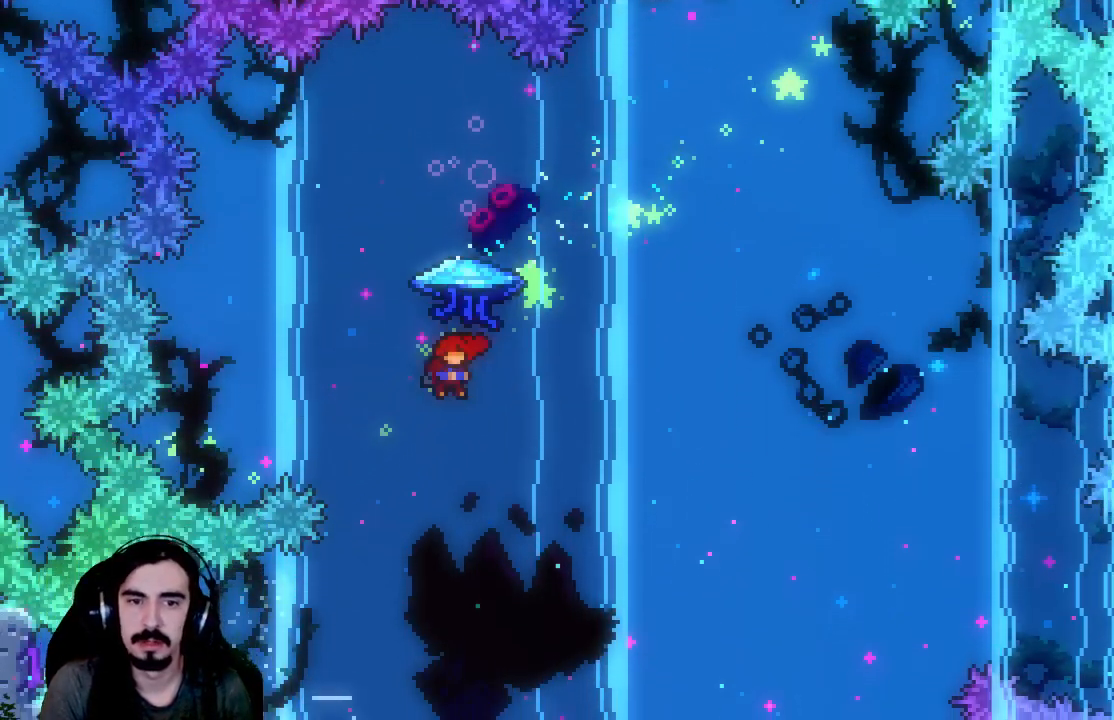
Gameplay with a controller (Xbox layout); each line is a JSON object with the inputs held at the frame after it. "events" lists button and stick changes between this image and that frame as [ms after this image, input, new state], when the widget could be followed in between. Not read: L3 R3 right_stick.
{"buttons": ["DPAD_RIGHT"], "left_stick": "center", "events": [[150, "DPAD_DOWN", "up"]]}
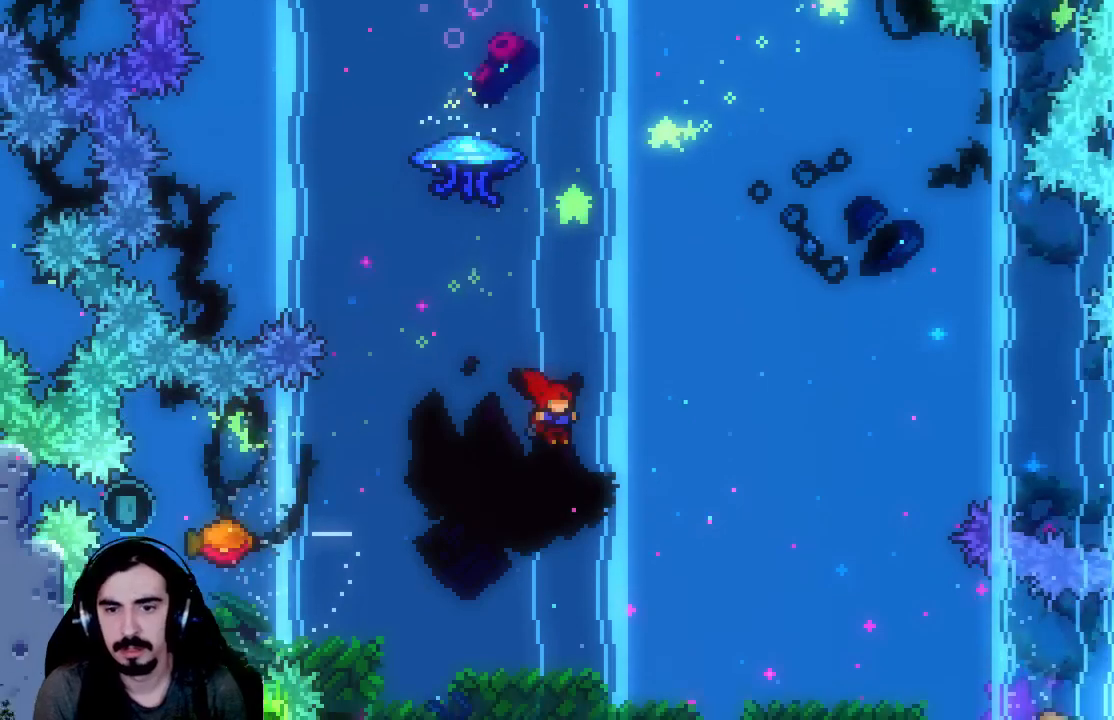
{"buttons": ["DPAD_RIGHT"], "left_stick": "center", "events": [[300, "X", "down"], [433, "X", "up"]]}
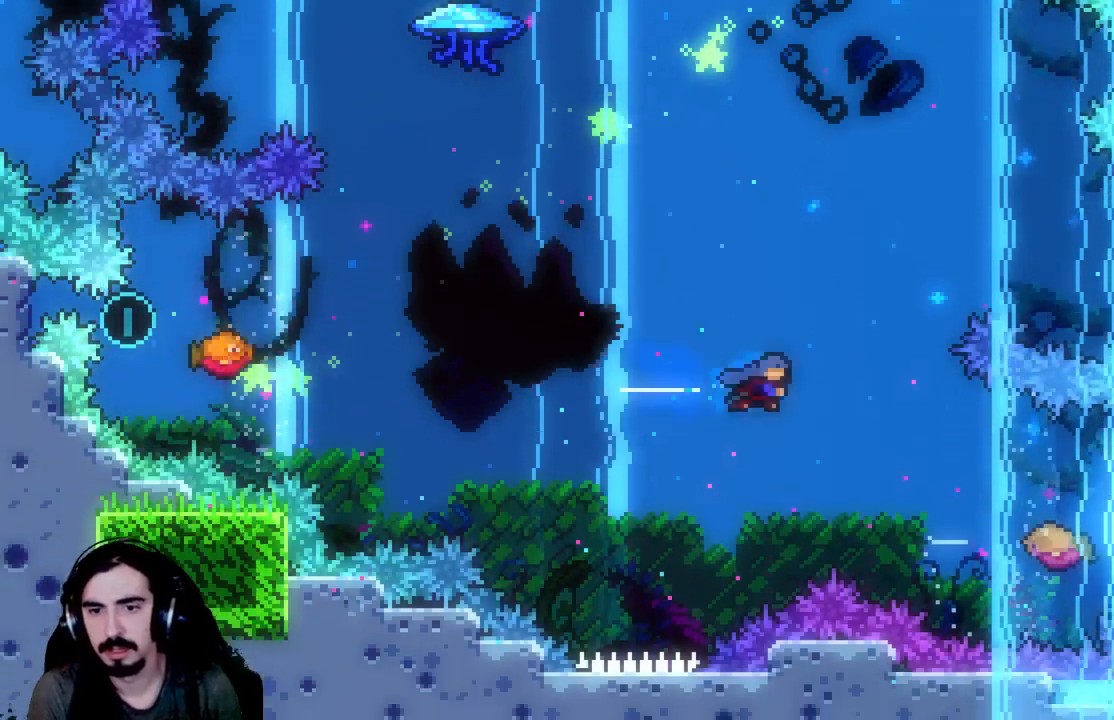
{"buttons": [], "left_stick": "center", "events": [[167, "DPAD_RIGHT", "up"], [233, "DPAD_LEFT", "down"], [500, "DPAD_LEFT", "up"]]}
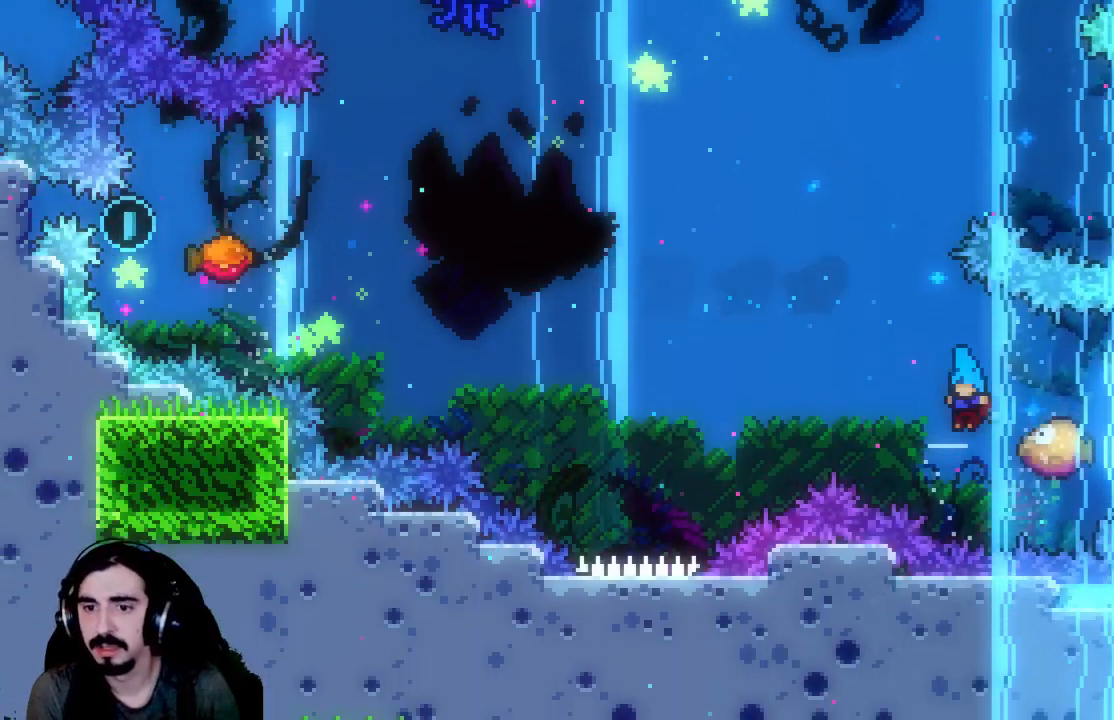
{"buttons": ["DPAD_LEFT"], "left_stick": "center", "events": [[67, "DPAD_LEFT", "down"]]}
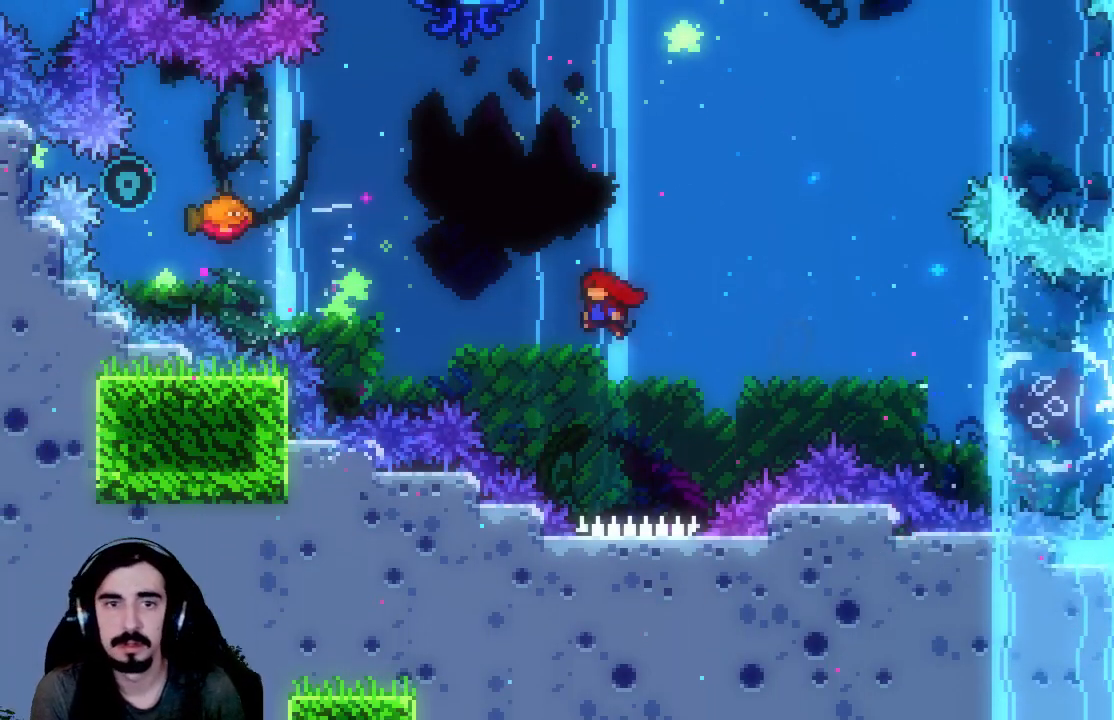
{"buttons": ["X", "DPAD_UP"], "left_stick": "center", "events": [[250, "DPAD_LEFT", "up"], [283, "DPAD_RIGHT", "down"], [283, "DPAD_UP", "down"], [383, "DPAD_RIGHT", "up"], [400, "X", "down"]]}
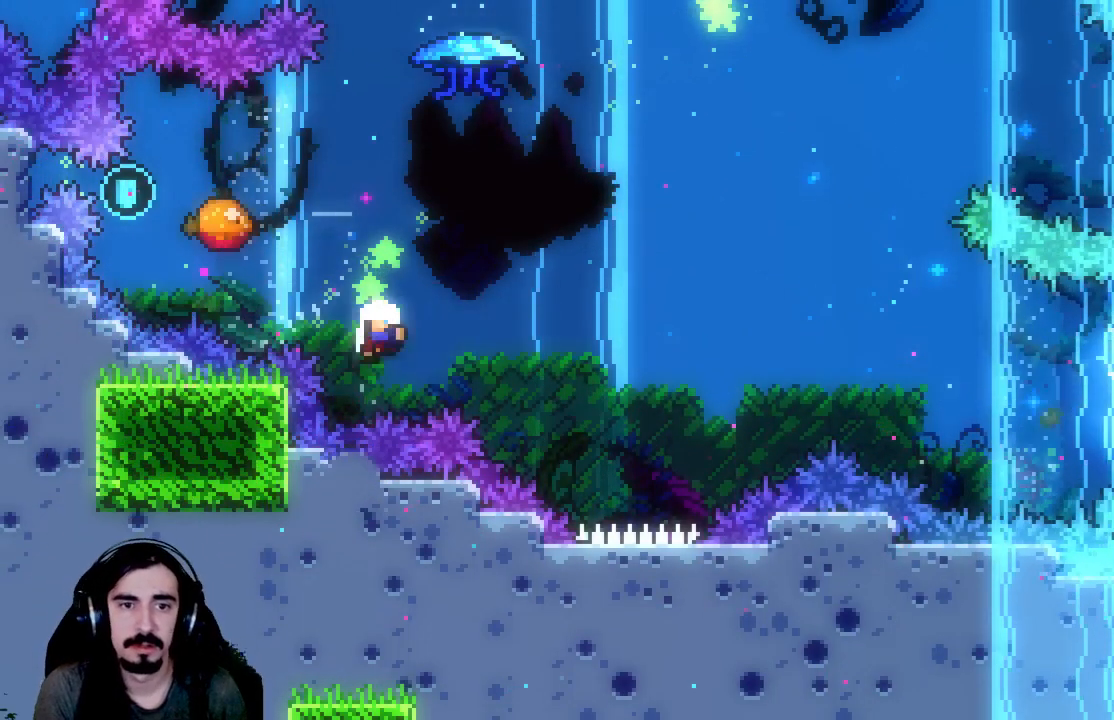
{"buttons": [], "left_stick": "center", "events": [[283, "X", "up"], [367, "DPAD_UP", "up"]]}
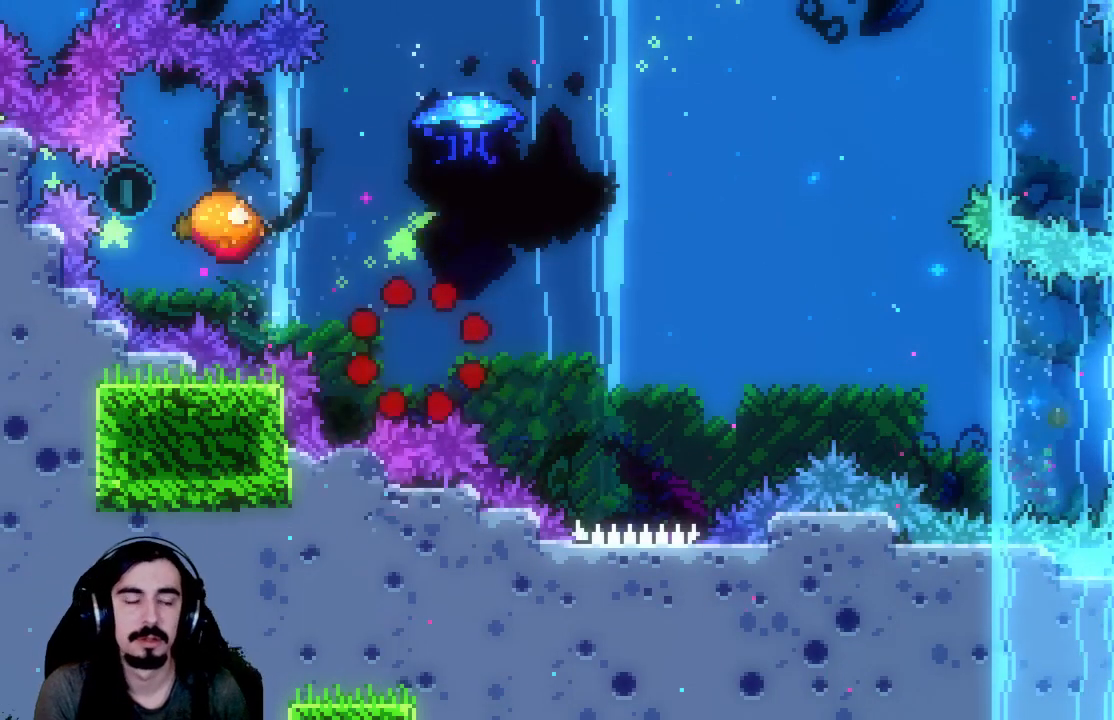
{"buttons": ["R2"], "left_stick": "center", "events": [[283, "R2", "down"]]}
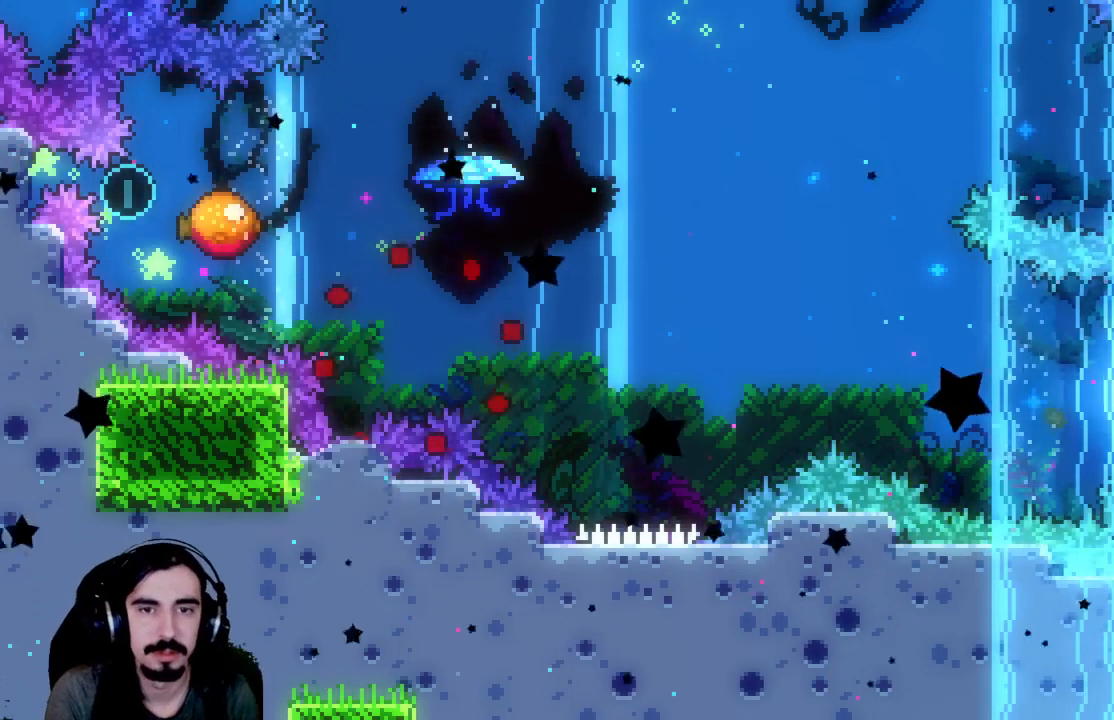
{"buttons": ["R2"], "left_stick": "center", "events": []}
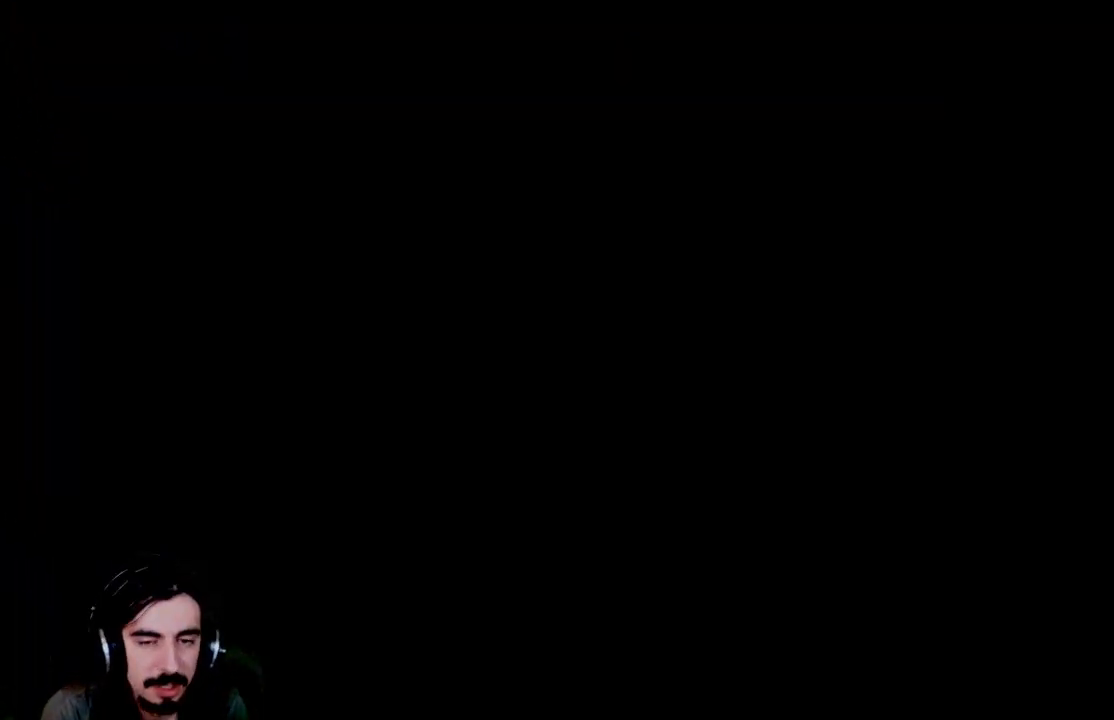
{"buttons": ["R2"], "left_stick": "center", "events": []}
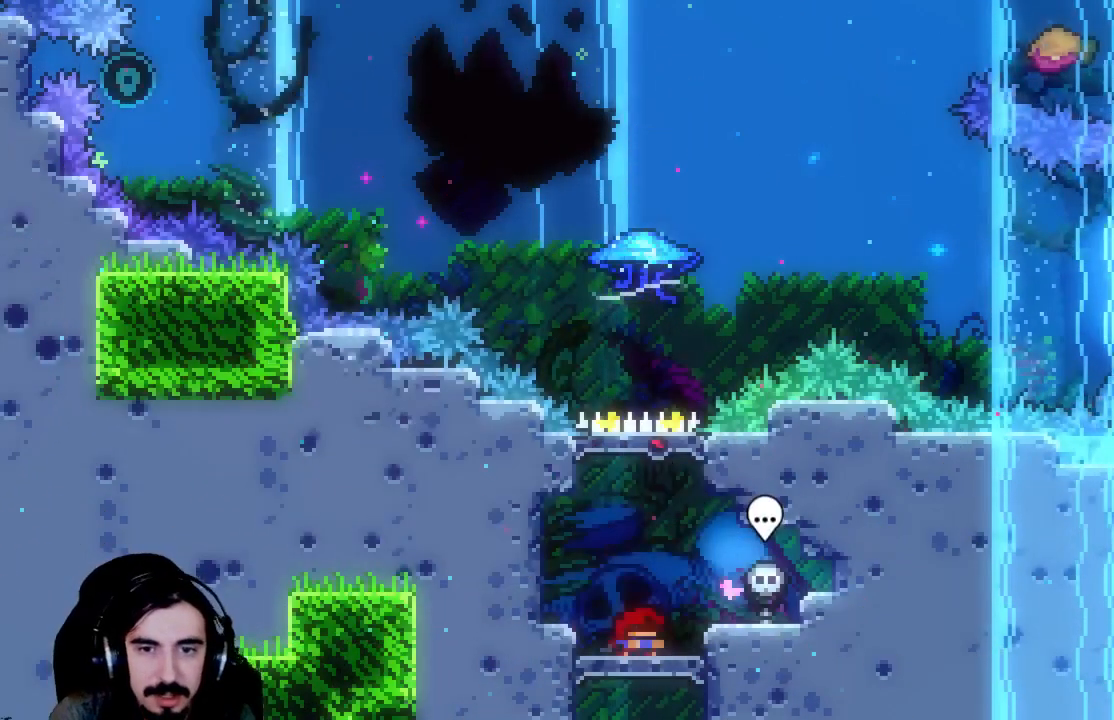
{"buttons": ["X", "R2", "DPAD_UP"], "left_stick": "center", "events": [[133, "A", "down"], [267, "DPAD_UP", "down"], [367, "A", "up"], [417, "X", "down"]]}
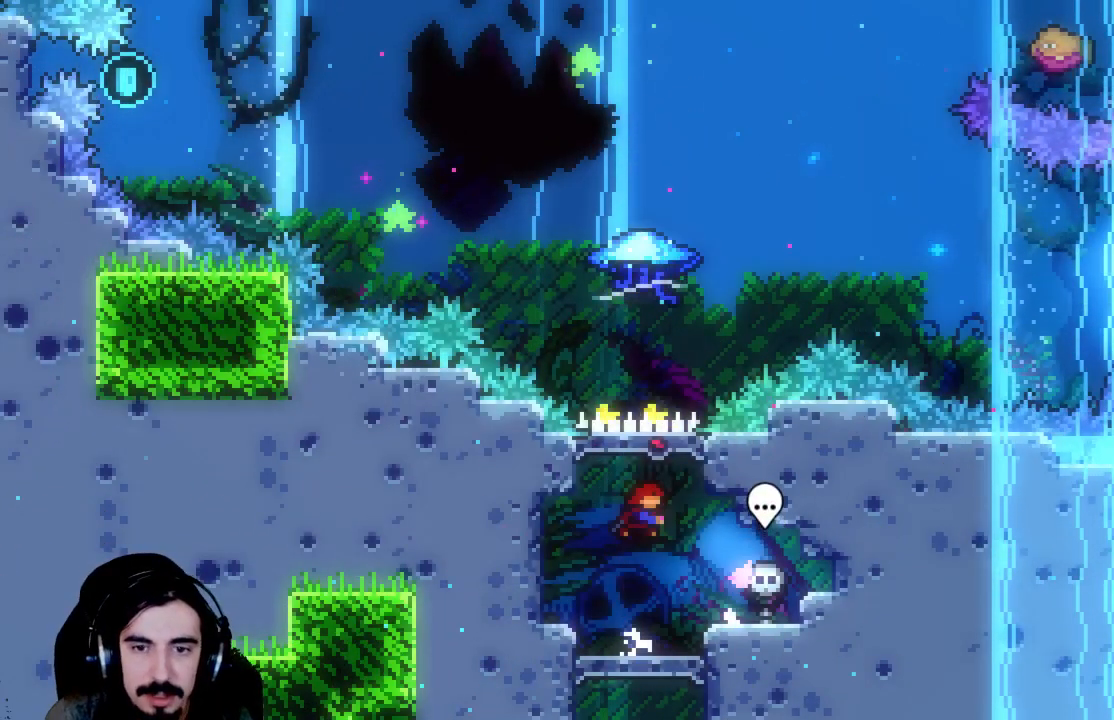
{"buttons": ["R2", "DPAD_UP", "DPAD_RIGHT"], "left_stick": "center", "events": [[300, "X", "up"], [467, "DPAD_RIGHT", "down"]]}
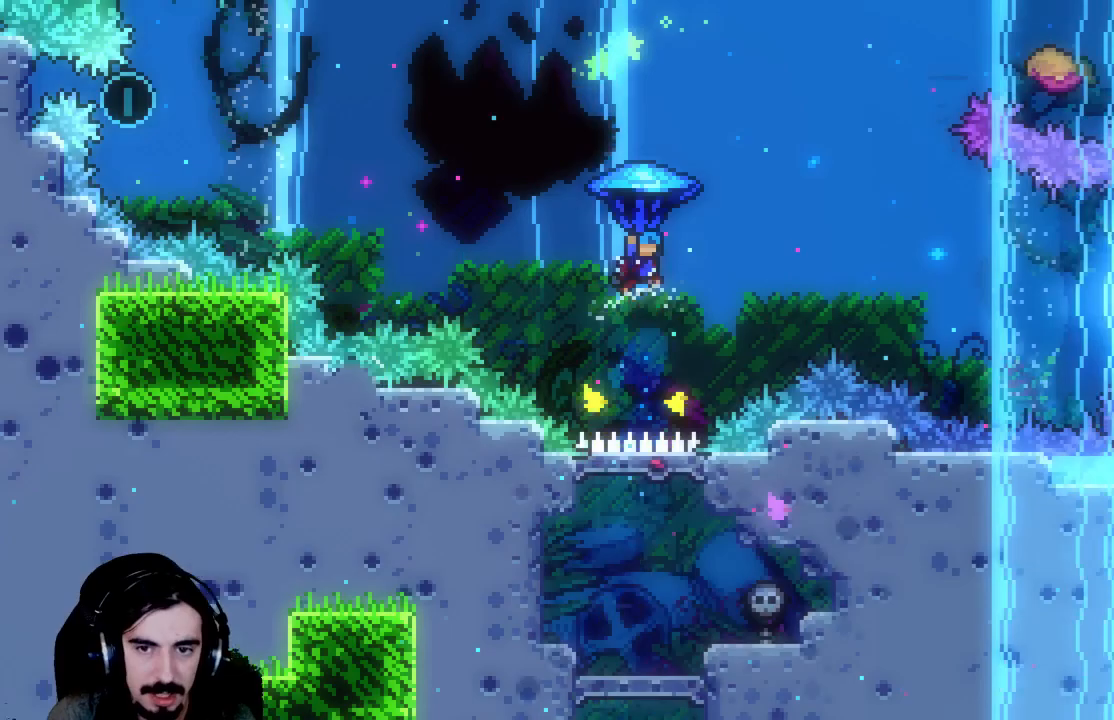
{"buttons": ["R2", "DPAD_RIGHT"], "left_stick": "center", "events": [[83, "DPAD_UP", "up"]]}
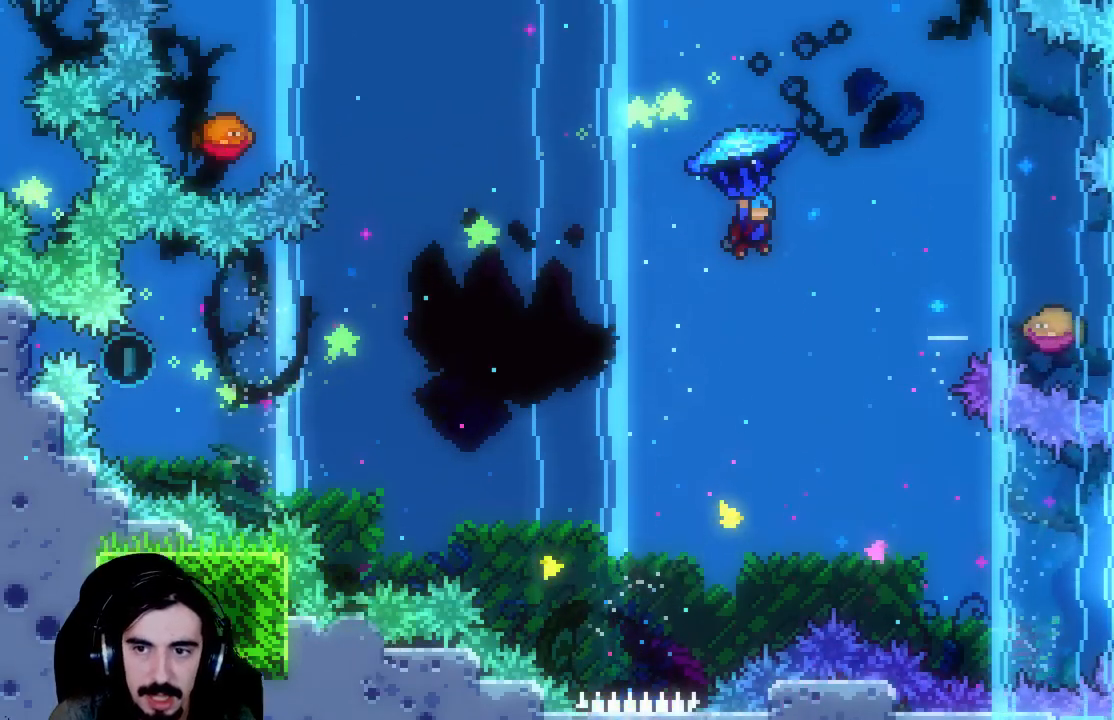
{"buttons": ["R2", "DPAD_RIGHT"], "left_stick": "center", "events": []}
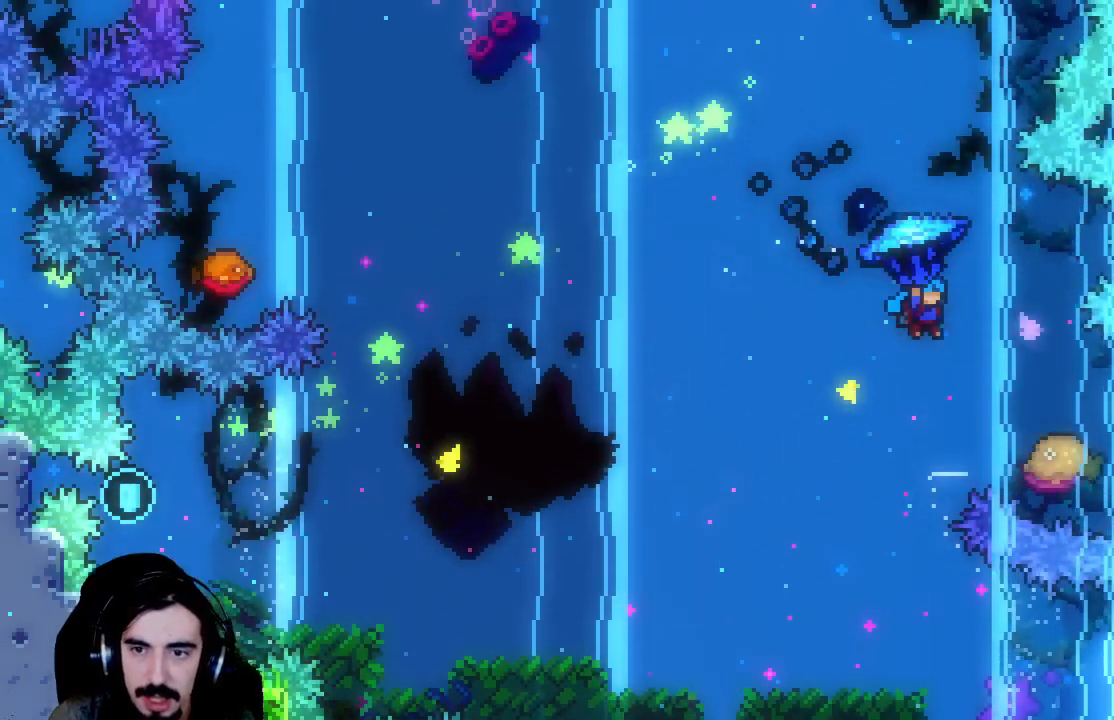
{"buttons": ["R2"], "left_stick": "center", "events": [[117, "DPAD_RIGHT", "up"]]}
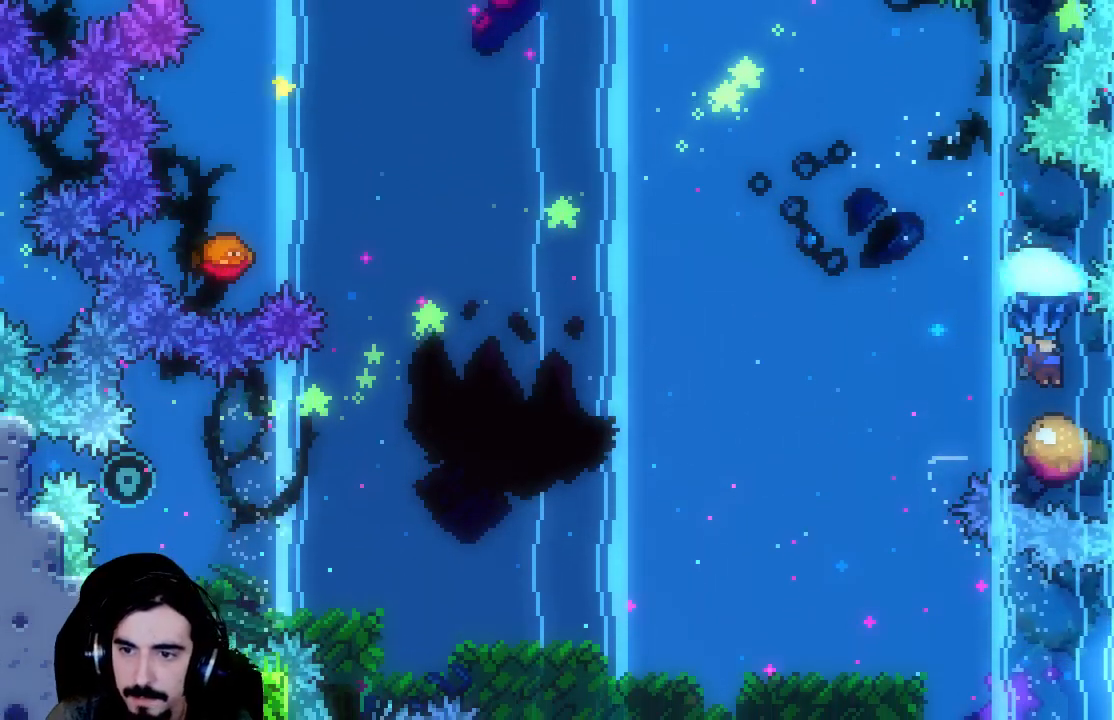
{"buttons": ["A", "R2", "DPAD_LEFT"], "left_stick": "center", "events": [[117, "DPAD_LEFT", "down"], [233, "A", "down"]]}
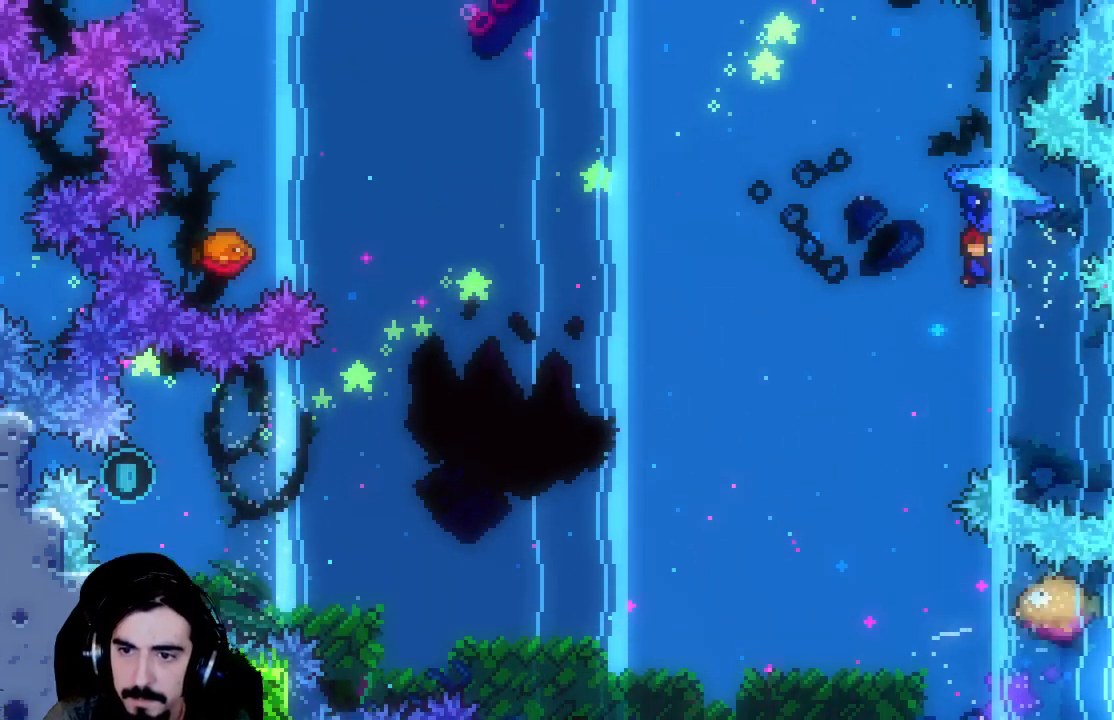
{"buttons": ["A", "R2", "DPAD_LEFT"], "left_stick": "center", "events": []}
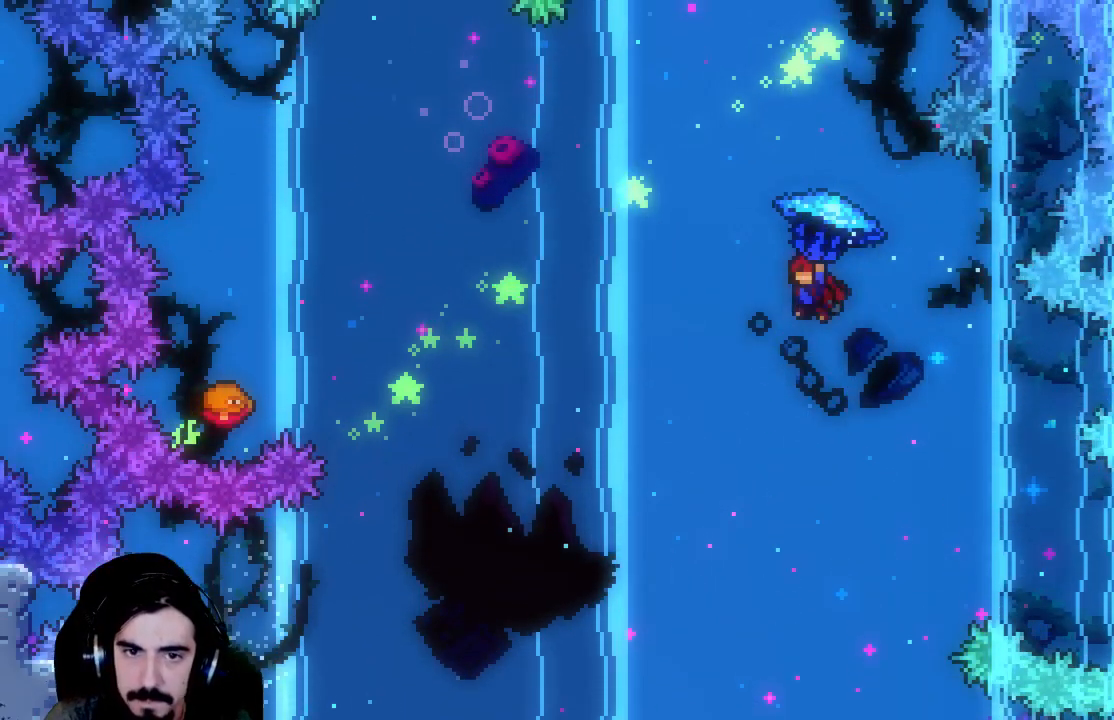
{"buttons": ["DPAD_UP", "DPAD_LEFT"], "left_stick": "center", "events": [[67, "A", "up"], [100, "DPAD_UP", "down"], [467, "R2", "up"]]}
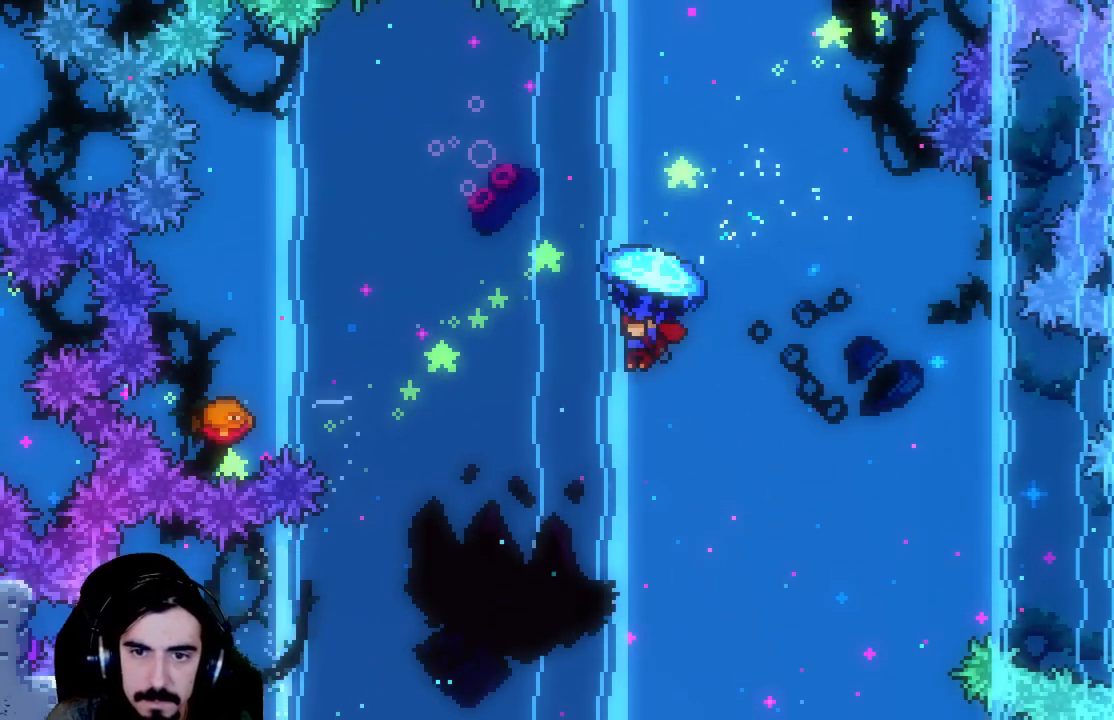
{"buttons": ["R2", "DPAD_RIGHT"], "left_stick": "center", "events": [[100, "R2", "down"], [100, "X", "down"], [450, "X", "up"], [467, "DPAD_LEFT", "up"], [467, "DPAD_UP", "up"], [500, "DPAD_RIGHT", "down"]]}
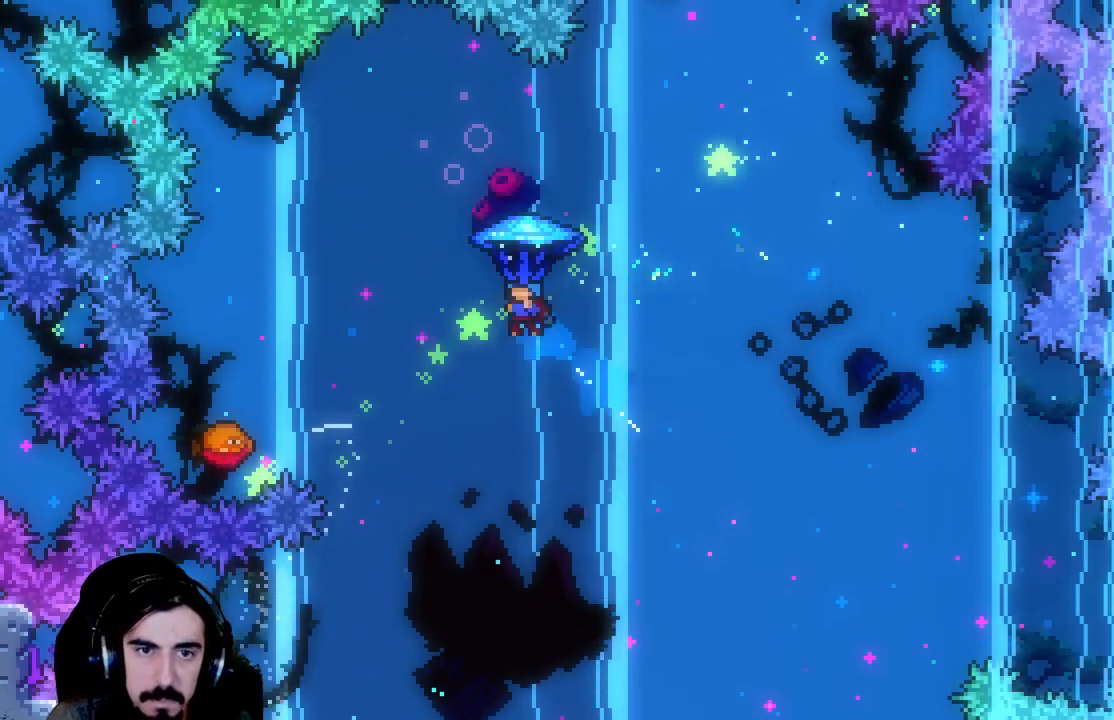
{"buttons": ["R2", "DPAD_RIGHT"], "left_stick": "center", "events": []}
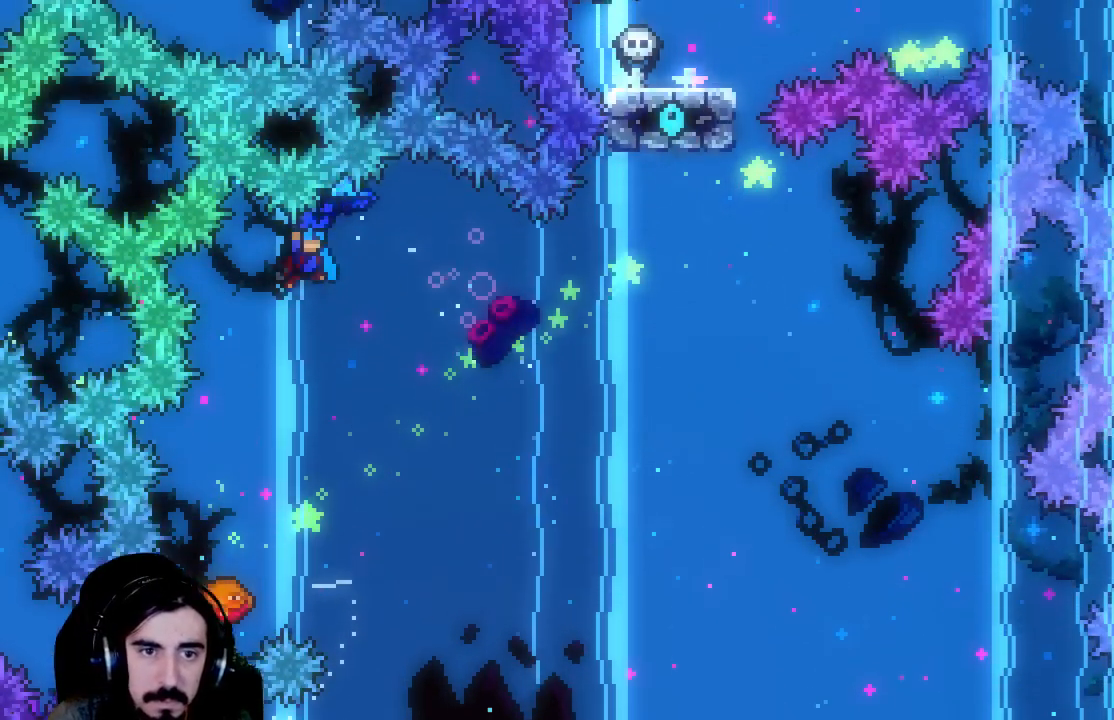
{"buttons": ["R2"], "left_stick": "center", "events": [[333, "DPAD_RIGHT", "up"]]}
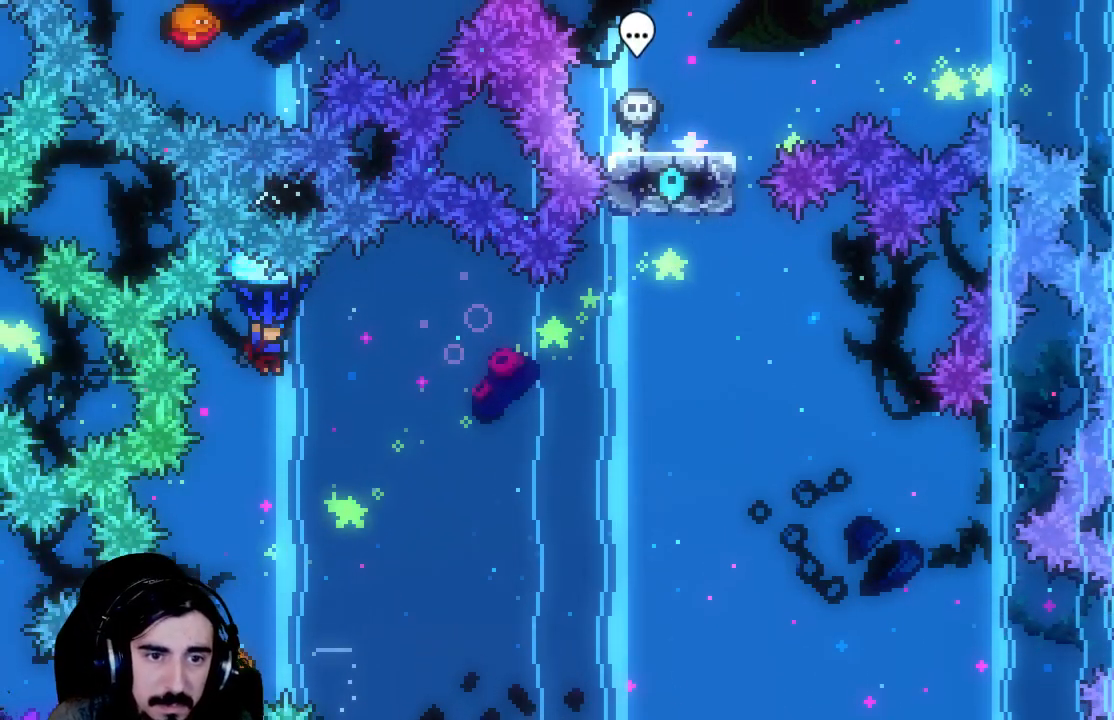
{"buttons": ["R2"], "left_stick": "center", "events": [[350, "DPAD_LEFT", "down"], [500, "DPAD_LEFT", "up"]]}
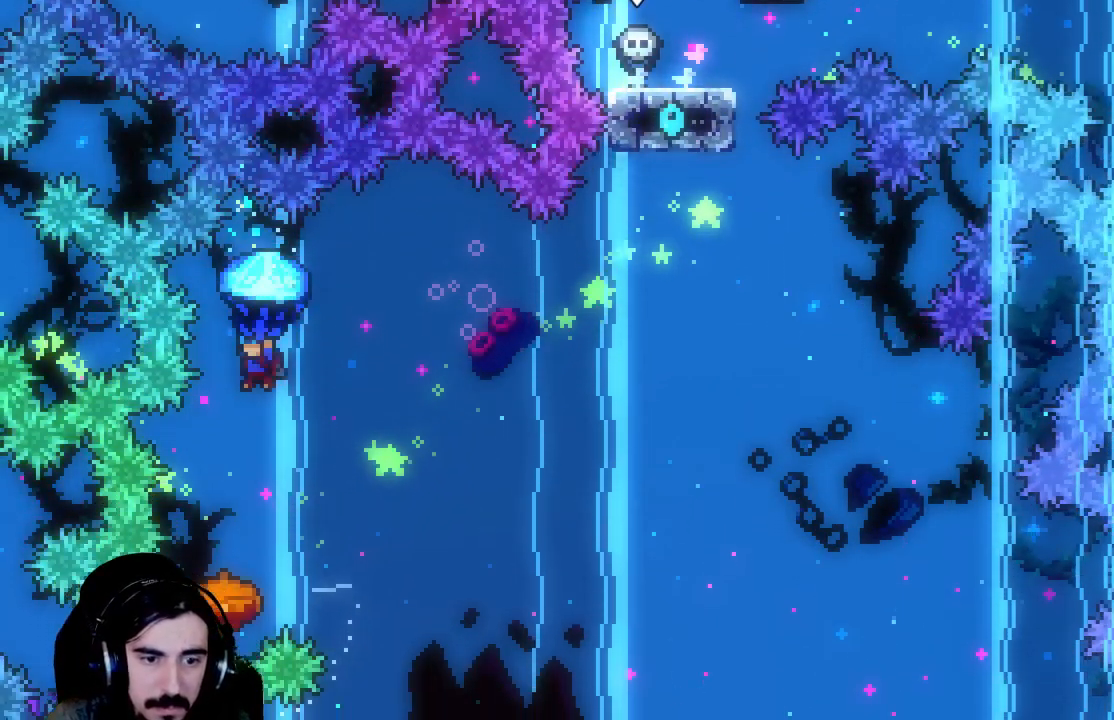
{"buttons": ["R2"], "left_stick": "center", "events": [[383, "DPAD_LEFT", "down"], [483, "DPAD_LEFT", "up"]]}
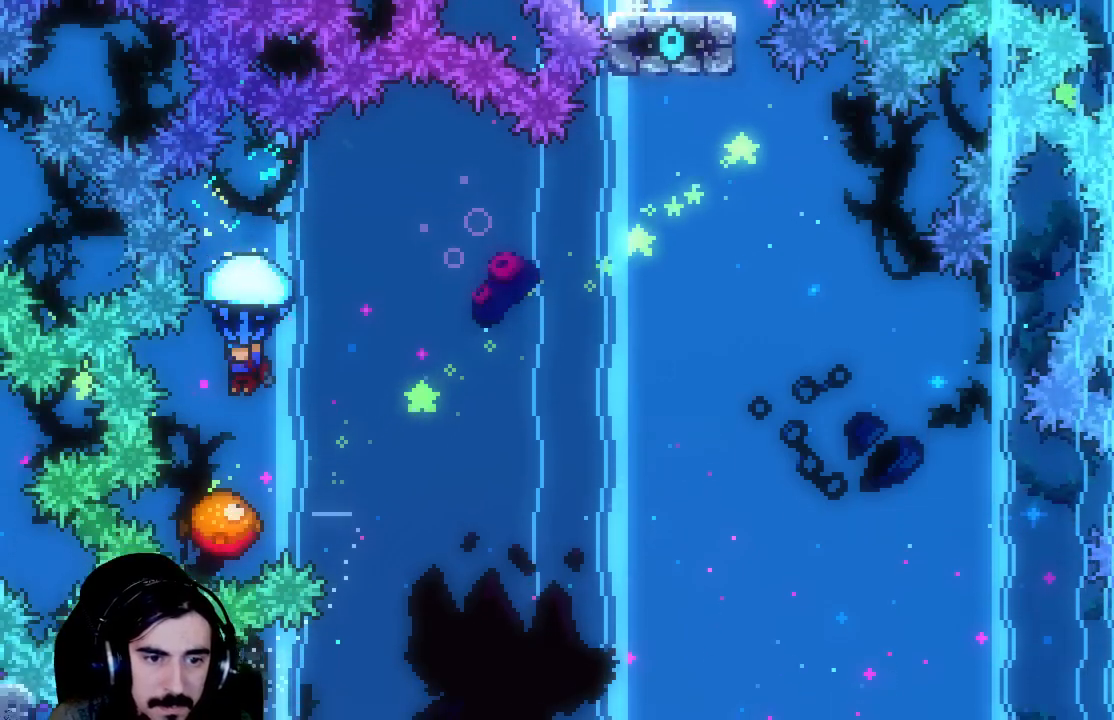
{"buttons": ["R2"], "left_stick": "center", "events": []}
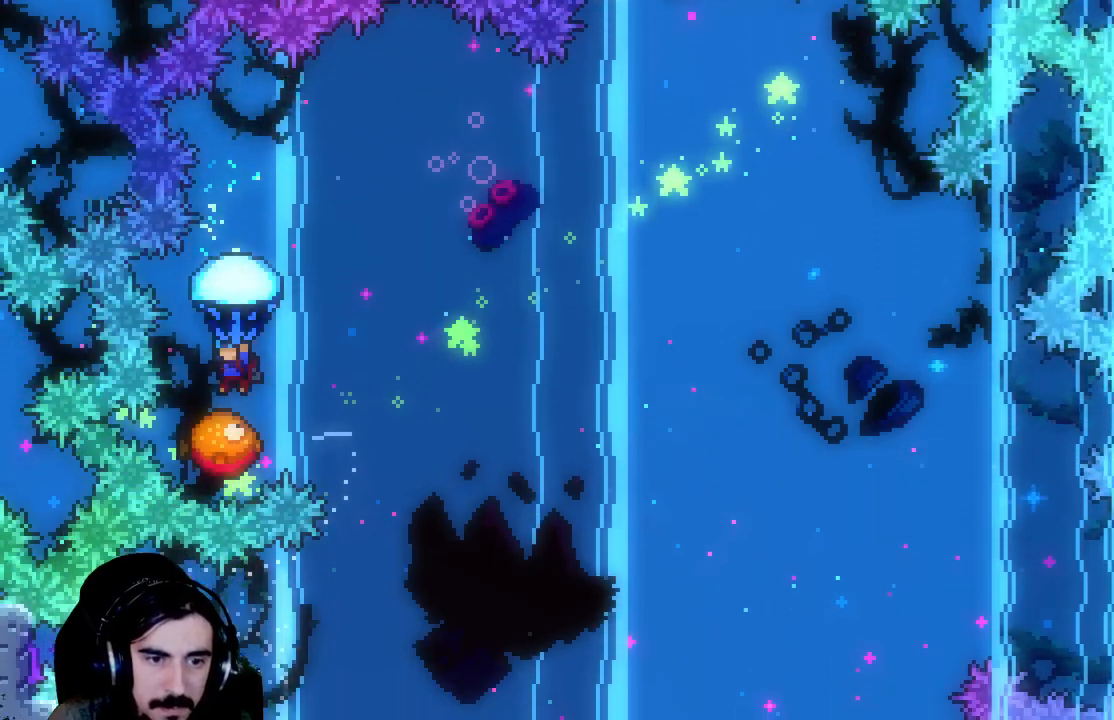
{"buttons": ["A", "R2", "DPAD_RIGHT"], "left_stick": "center", "events": [[133, "A", "down"], [150, "DPAD_RIGHT", "down"]]}
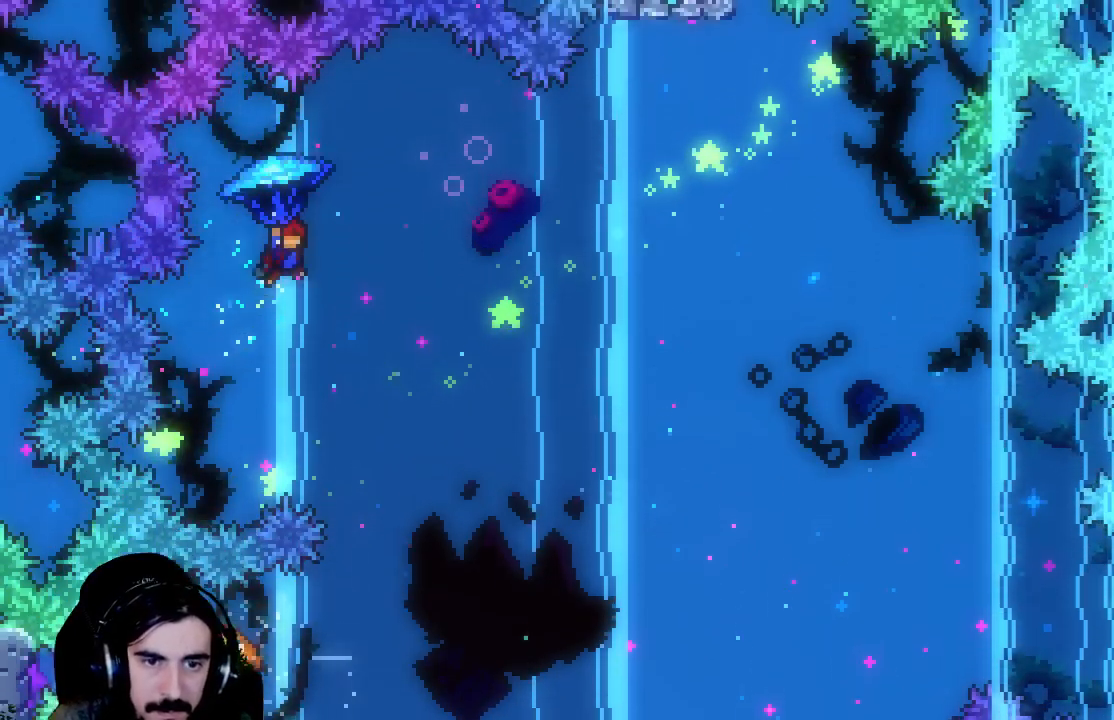
{"buttons": ["R2", "DPAD_DOWN"], "left_stick": "center", "events": [[350, "DPAD_RIGHT", "up"], [383, "A", "up"], [483, "DPAD_DOWN", "down"]]}
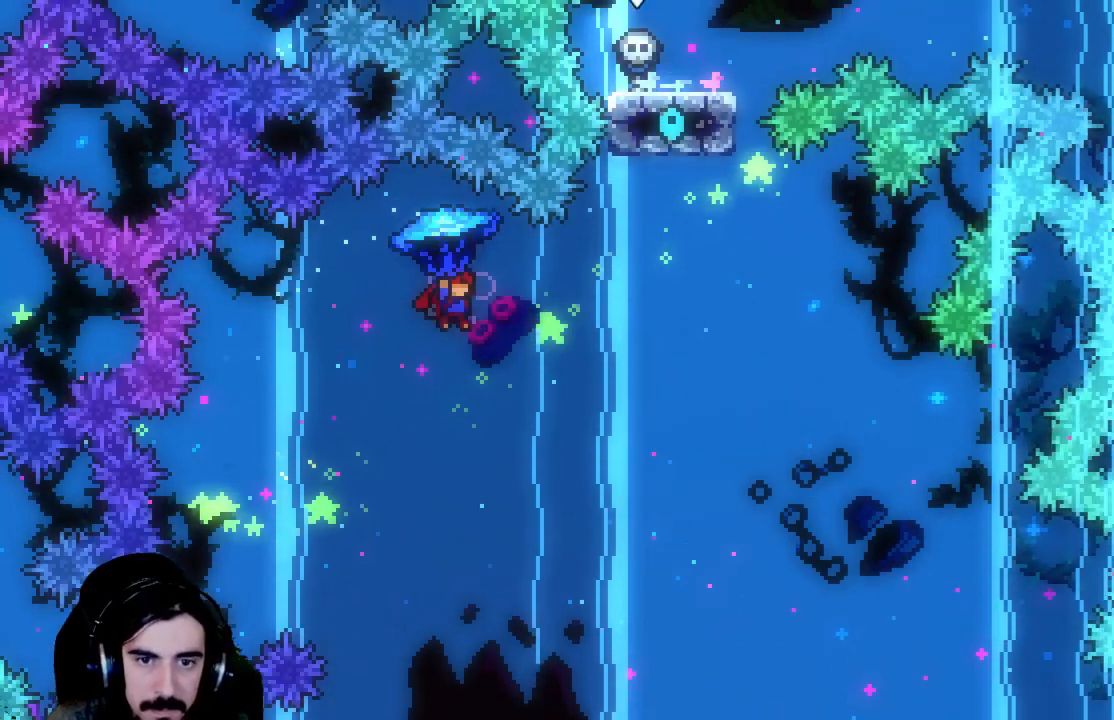
{"buttons": ["DPAD_RIGHT"], "left_stick": "center", "events": [[17, "R2", "up"], [200, "DPAD_RIGHT", "down"], [233, "DPAD_DOWN", "up"]]}
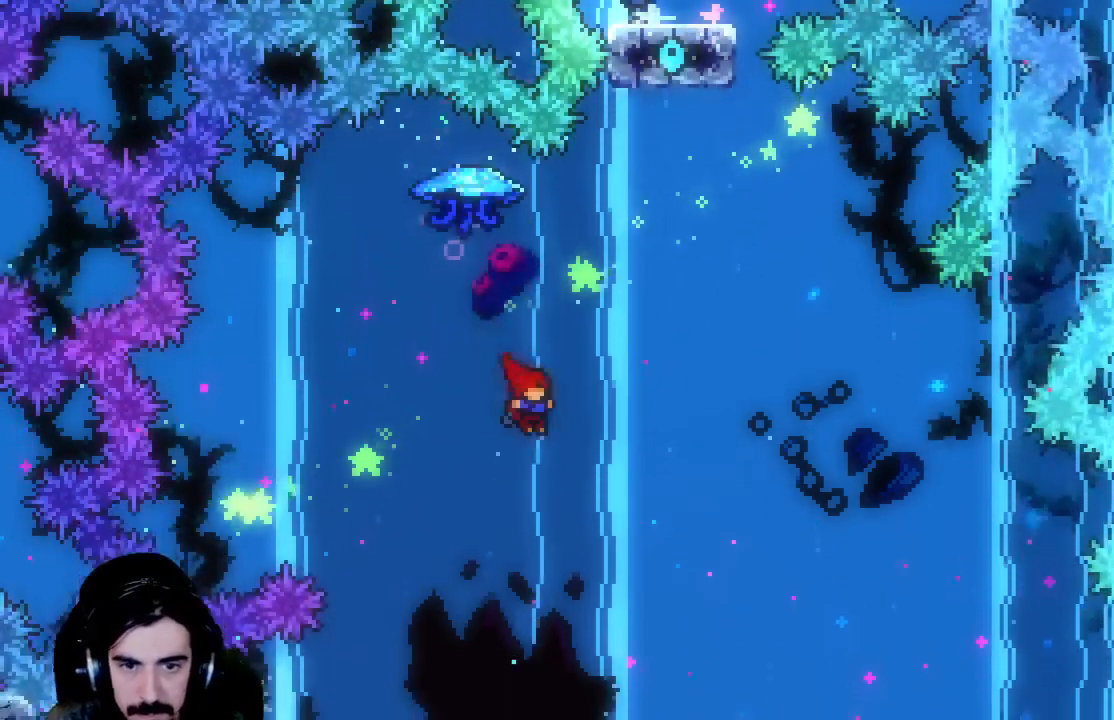
{"buttons": ["DPAD_RIGHT"], "left_stick": "center", "events": []}
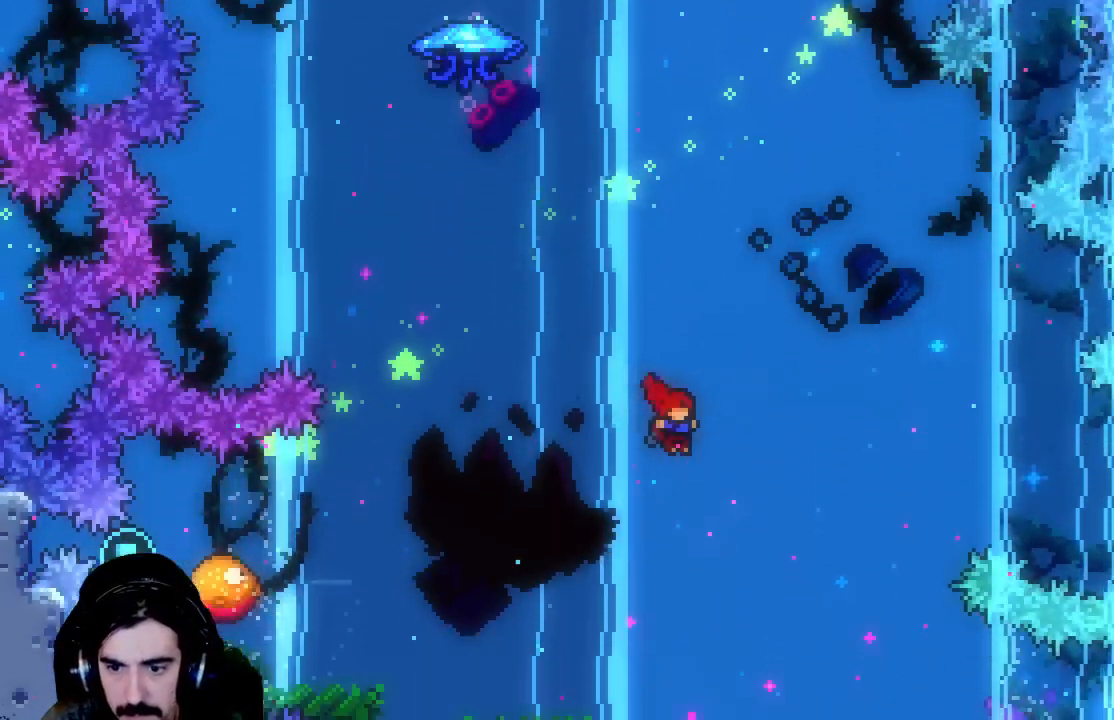
{"buttons": ["DPAD_RIGHT"], "left_stick": "center", "events": []}
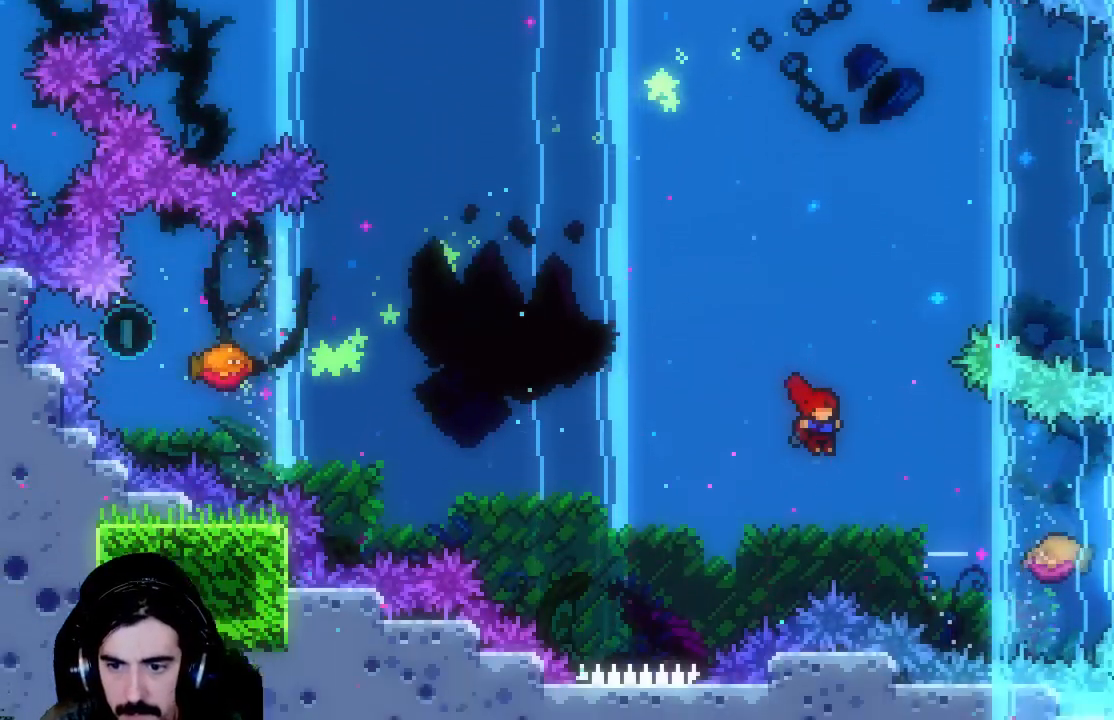
{"buttons": ["DPAD_LEFT"], "left_stick": "center", "events": [[250, "X", "down"], [333, "DPAD_RIGHT", "up"], [417, "DPAD_LEFT", "down"], [417, "X", "up"], [450, "DPAD_UP", "down"], [483, "DPAD_UP", "up"]]}